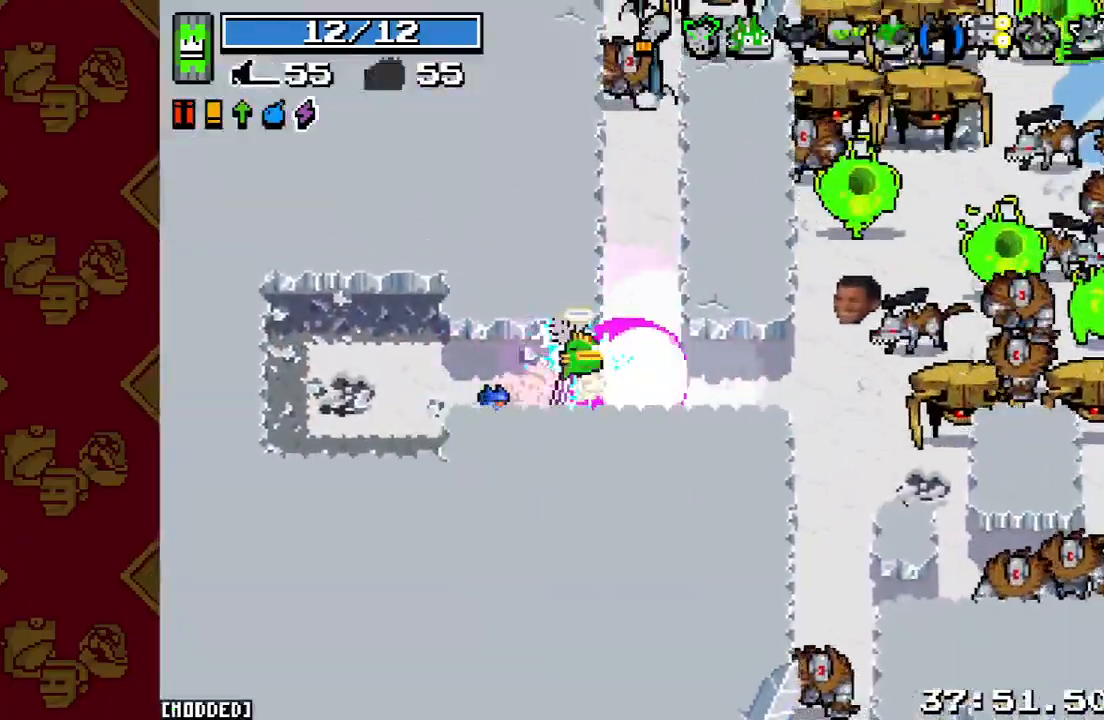
Gameplay with a controller (PlayStation layout); each line is a JSON object with the inputs held at the frame after it. "events" lists button and stick changes between this image and that frame as [ms after this image, input, new state], when the widget could be followed in between. Not read: L3 R3.
{"buttons": ["R2"], "left_stick": "up", "right_stick": "up", "events": [[33, "L1", "up"], [33, "left_stick", "up"], [33, "right_stick", "up-right"], [200, "left_stick", "up-right"], [333, "left_stick", "up"], [333, "right_stick", "up"], [400, "R2", "down"]]}
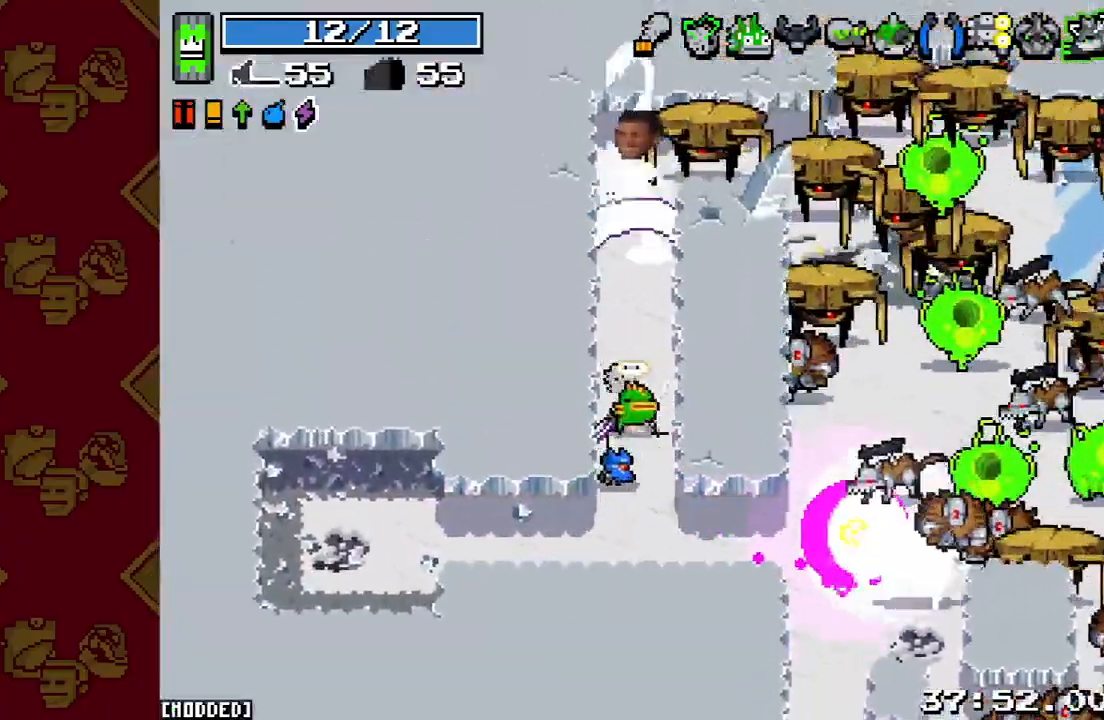
{"buttons": [], "left_stick": "down-right", "right_stick": "center", "events": [[167, "R2", "up"], [333, "R2", "down"], [400, "left_stick", "right"], [467, "R2", "up"], [467, "left_stick", "down-right"], [500, "right_stick", "center"]]}
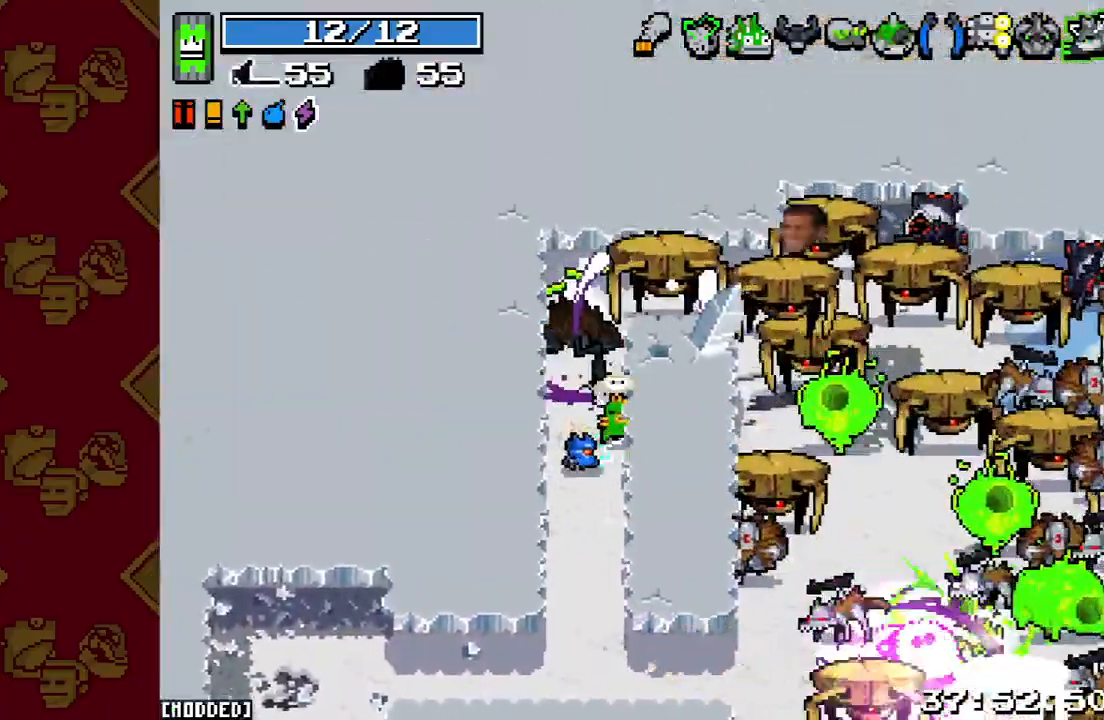
{"buttons": [], "left_stick": "left", "right_stick": "up-right", "events": [[100, "left_stick", "center"], [167, "R2", "down"], [167, "right_stick", "up-right"], [367, "R2", "up"], [400, "left_stick", "left"]]}
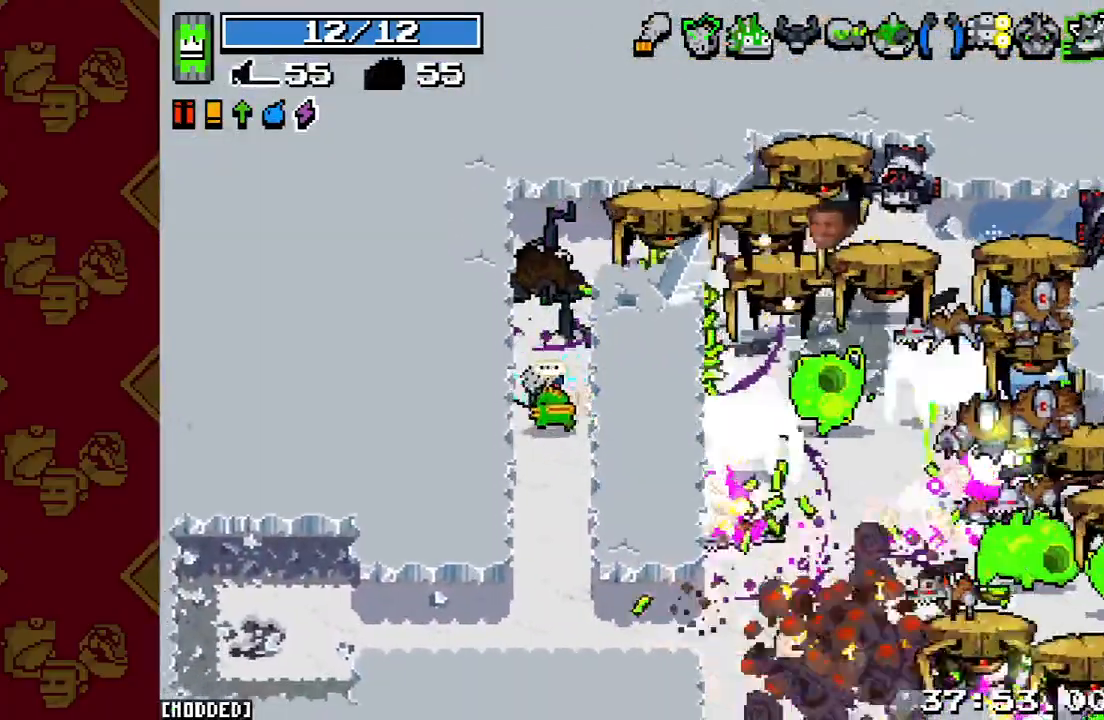
{"buttons": ["R2"], "left_stick": "down", "right_stick": "up-right", "events": [[33, "R2", "down"], [133, "L1", "down"], [133, "left_stick", "up-left"], [167, "R2", "up"], [233, "L1", "up"], [267, "R2", "down"], [267, "left_stick", "down"], [400, "R2", "up"], [500, "R2", "down"]]}
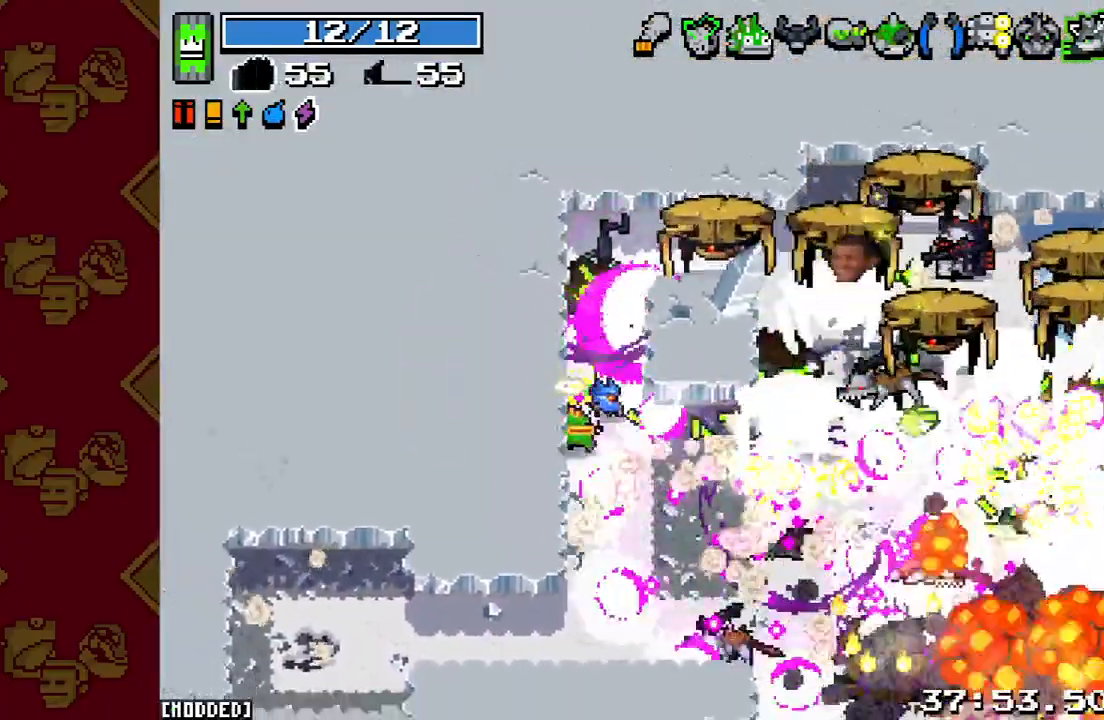
{"buttons": ["R2"], "left_stick": "down", "right_stick": "up-right", "events": [[33, "left_stick", "center"], [100, "R2", "up"], [200, "R2", "down"], [300, "left_stick", "down"], [333, "R2", "up"], [433, "R2", "down"]]}
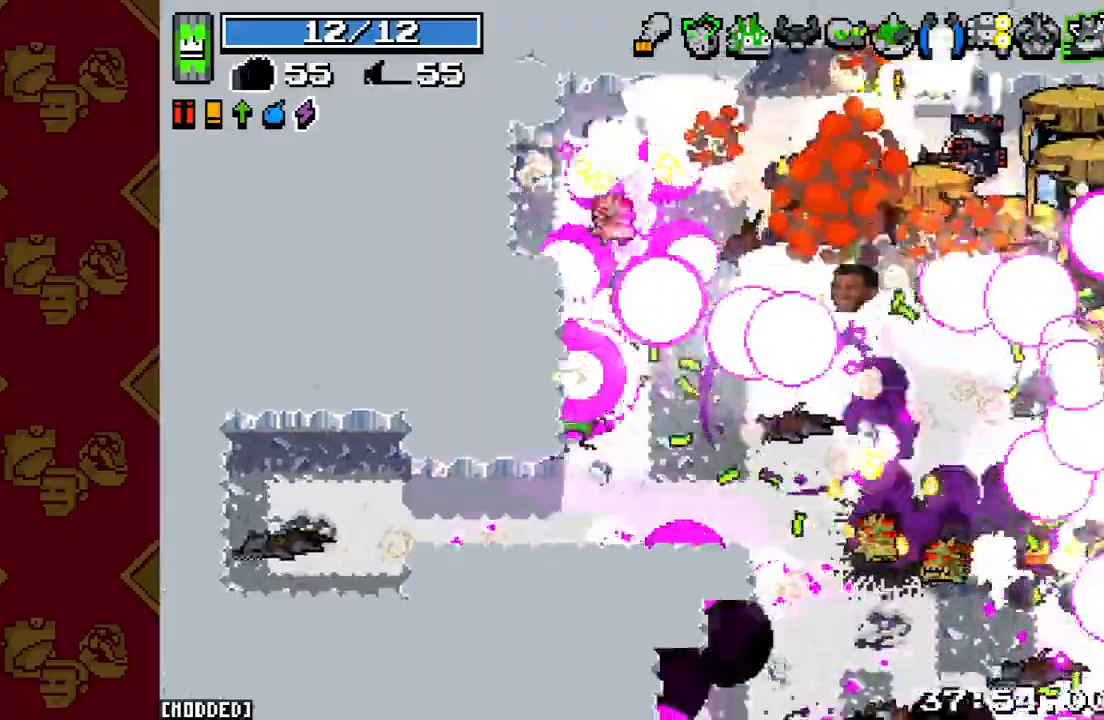
{"buttons": [], "left_stick": "down-left", "right_stick": "up-right", "events": [[33, "R2", "up"], [133, "R2", "down"], [267, "R2", "up"], [367, "R2", "down"], [467, "R2", "up"], [467, "left_stick", "down-left"]]}
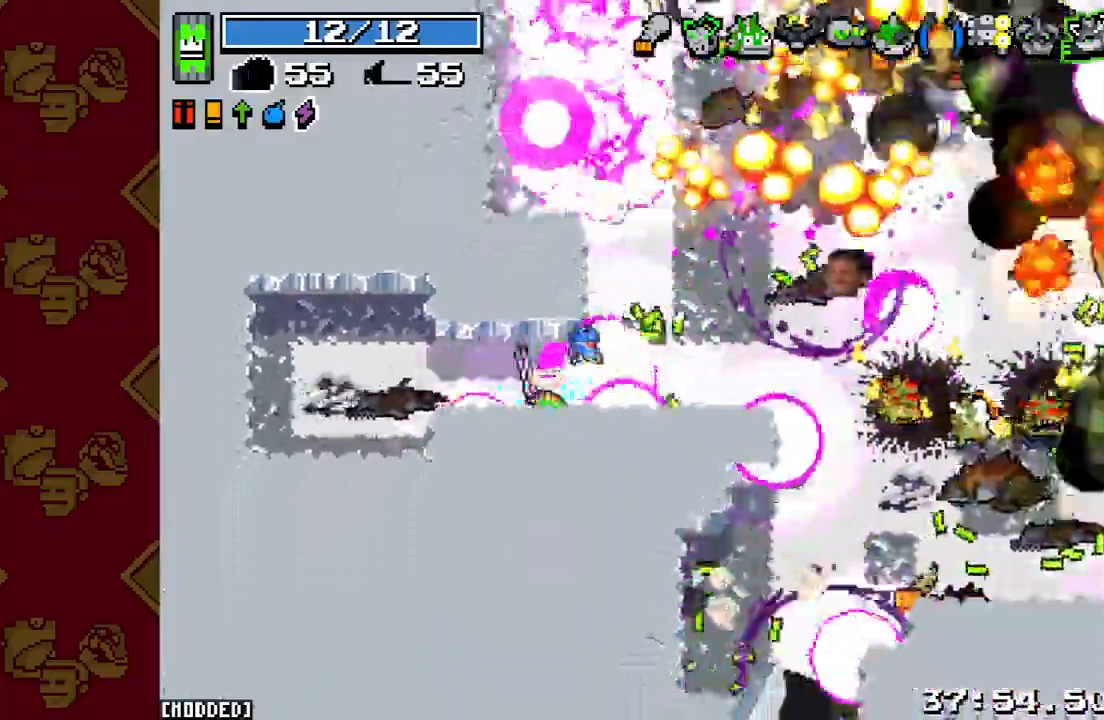
{"buttons": ["R2"], "left_stick": "up-right", "right_stick": "right", "events": [[67, "R2", "down"], [67, "left_stick", "right"], [200, "R2", "up"], [200, "right_stick", "right"], [300, "R2", "down"], [400, "R2", "up"], [433, "left_stick", "up-right"], [500, "R2", "down"]]}
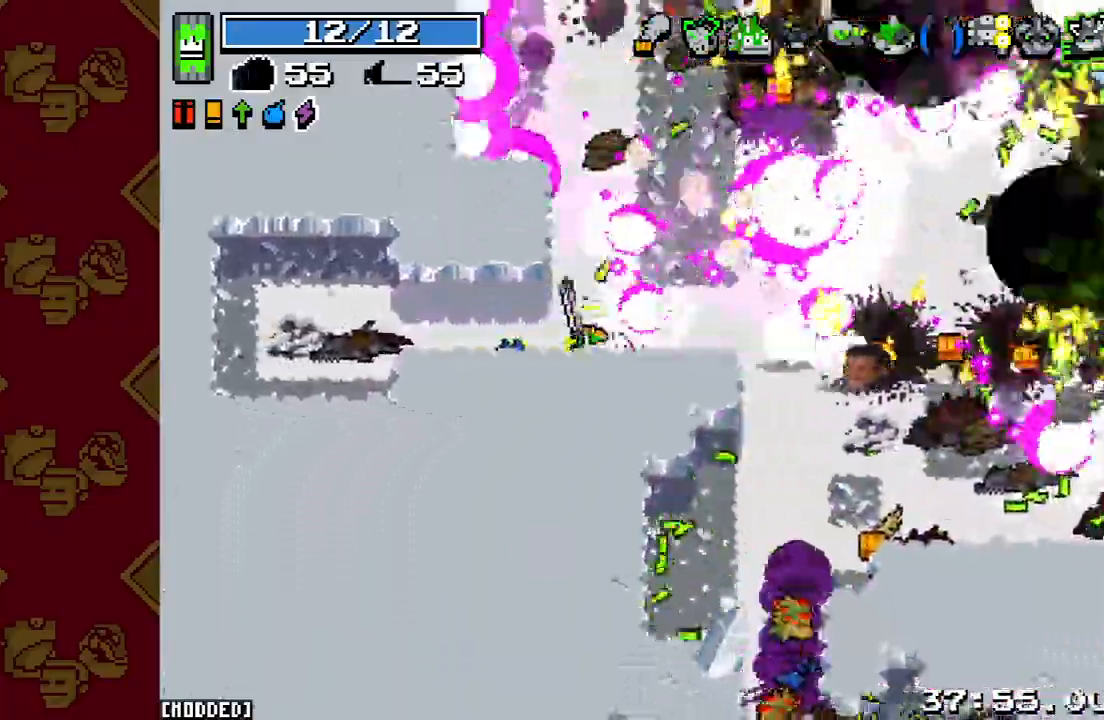
{"buttons": ["R2"], "left_stick": "up-right", "right_stick": "down-right", "events": [[67, "L1", "down"], [100, "R2", "up"], [167, "L1", "up"], [200, "R2", "down"], [333, "R2", "up"], [433, "R2", "down"], [467, "right_stick", "down-right"]]}
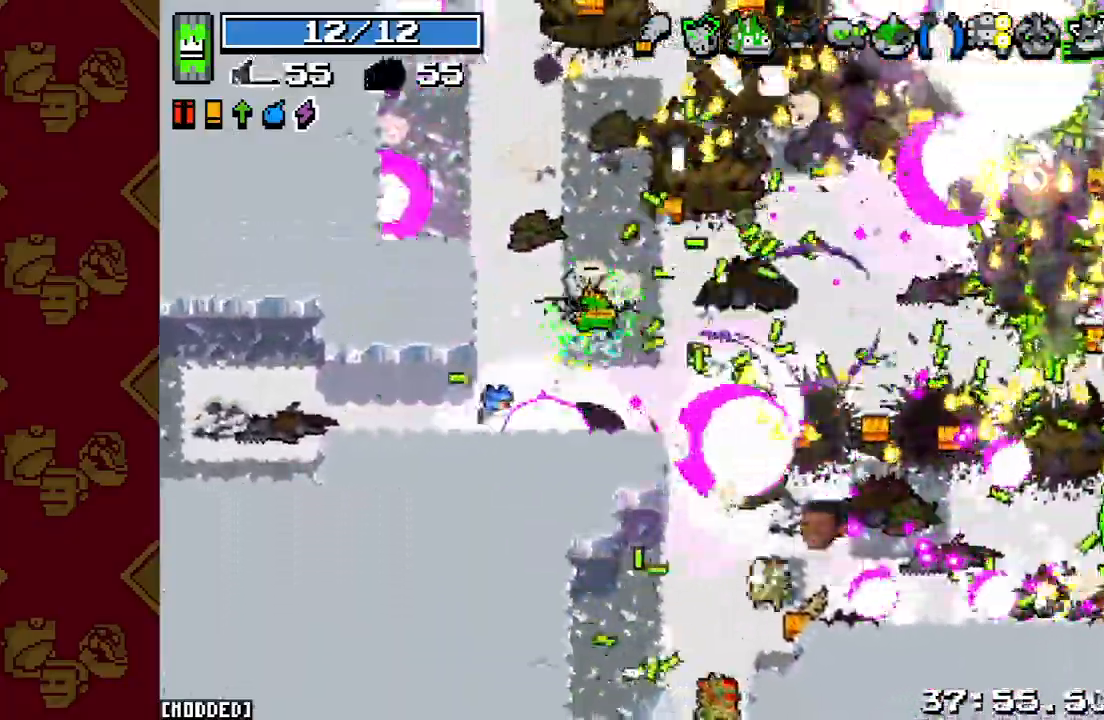
{"buttons": [], "left_stick": "right", "right_stick": "down-right", "events": [[33, "L1", "down"], [33, "R2", "up"], [33, "left_stick", "right"], [133, "L1", "up"], [167, "R2", "down"], [267, "R2", "up"], [400, "R2", "down"], [500, "R2", "up"]]}
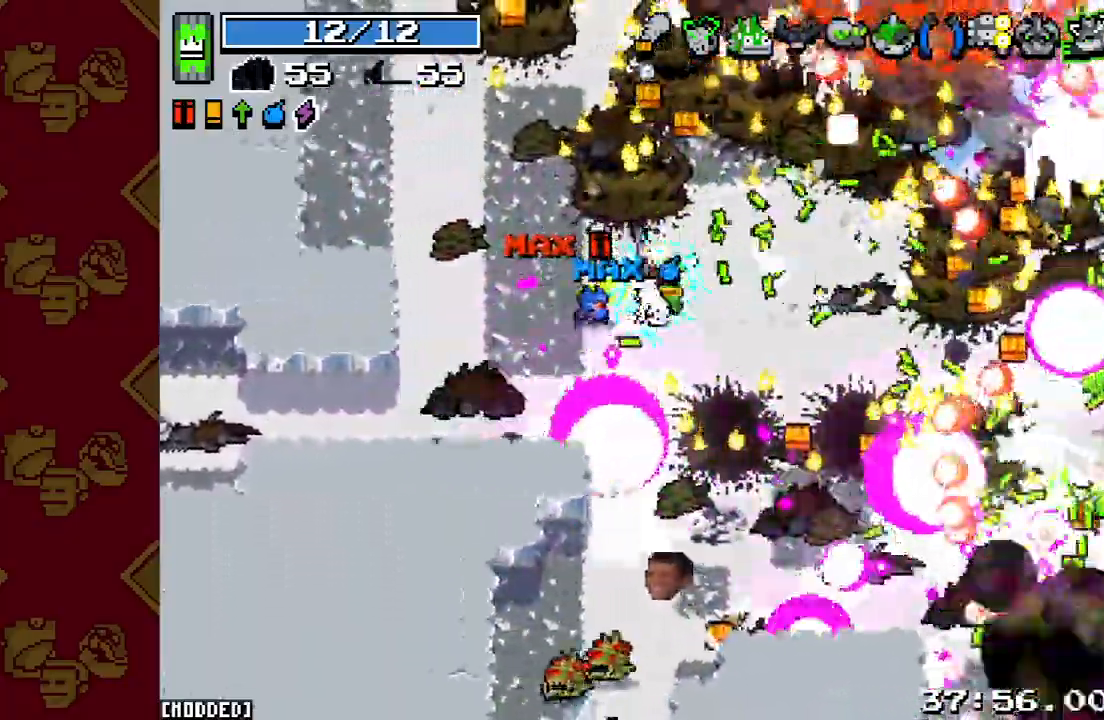
{"buttons": [], "left_stick": "up-left", "right_stick": "down-right", "events": [[33, "left_stick", "left"], [100, "R2", "down"], [233, "R2", "up"], [300, "left_stick", "down-right"], [333, "R2", "down"], [467, "R2", "up"], [500, "left_stick", "up-left"]]}
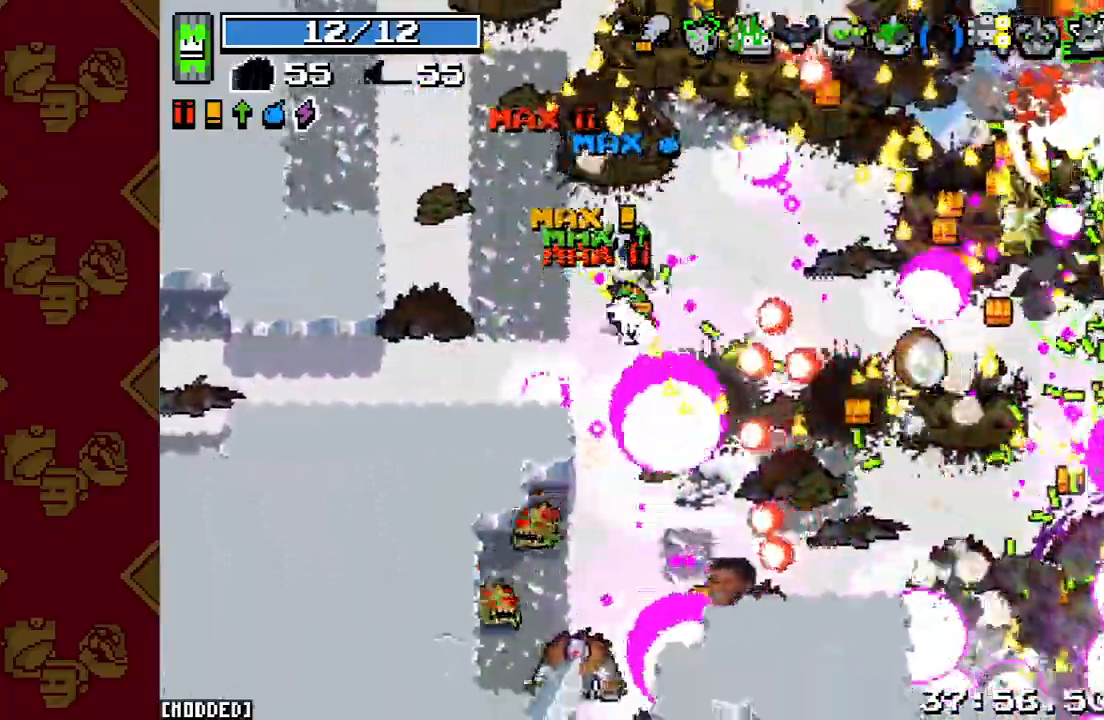
{"buttons": ["R2"], "left_stick": "right", "right_stick": "down-right", "events": [[67, "R2", "down"], [167, "R2", "up"], [200, "left_stick", "up"], [300, "L1", "down"], [367, "left_stick", "up-right"], [400, "R2", "down"], [433, "L1", "up"], [500, "left_stick", "right"]]}
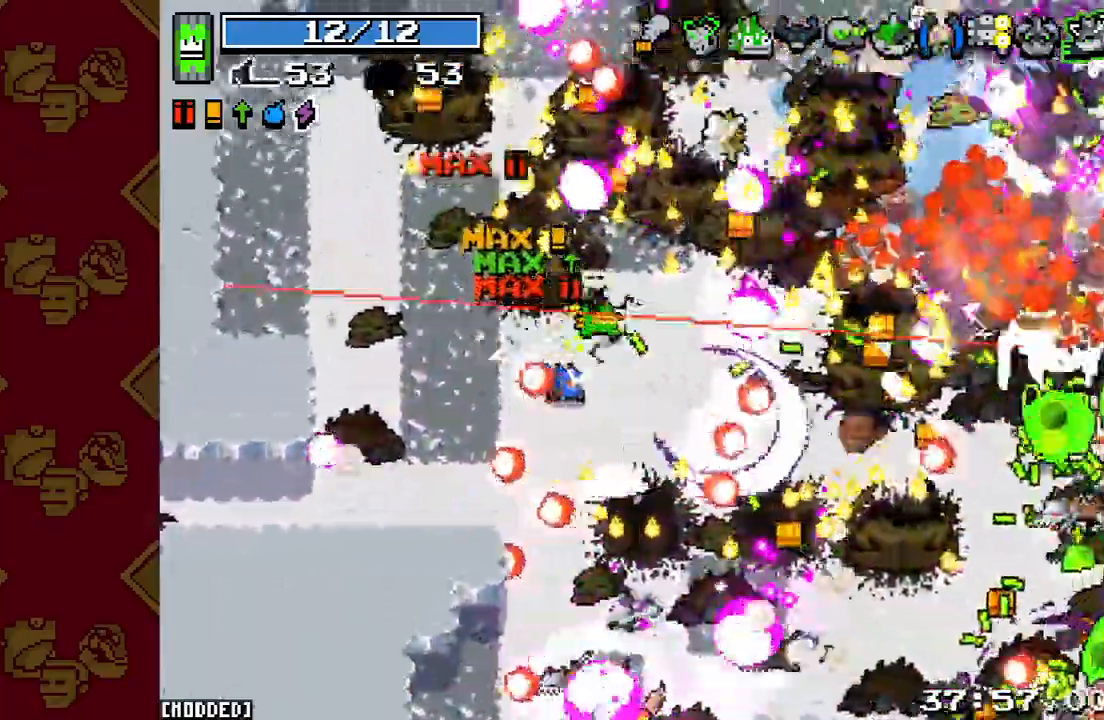
{"buttons": [], "left_stick": "up-right", "right_stick": "down-right", "events": [[33, "R2", "up"], [133, "R2", "down"], [233, "L1", "down"], [233, "R2", "up"], [233, "left_stick", "up-right"], [333, "L1", "up"], [333, "R2", "down"], [467, "R2", "up"]]}
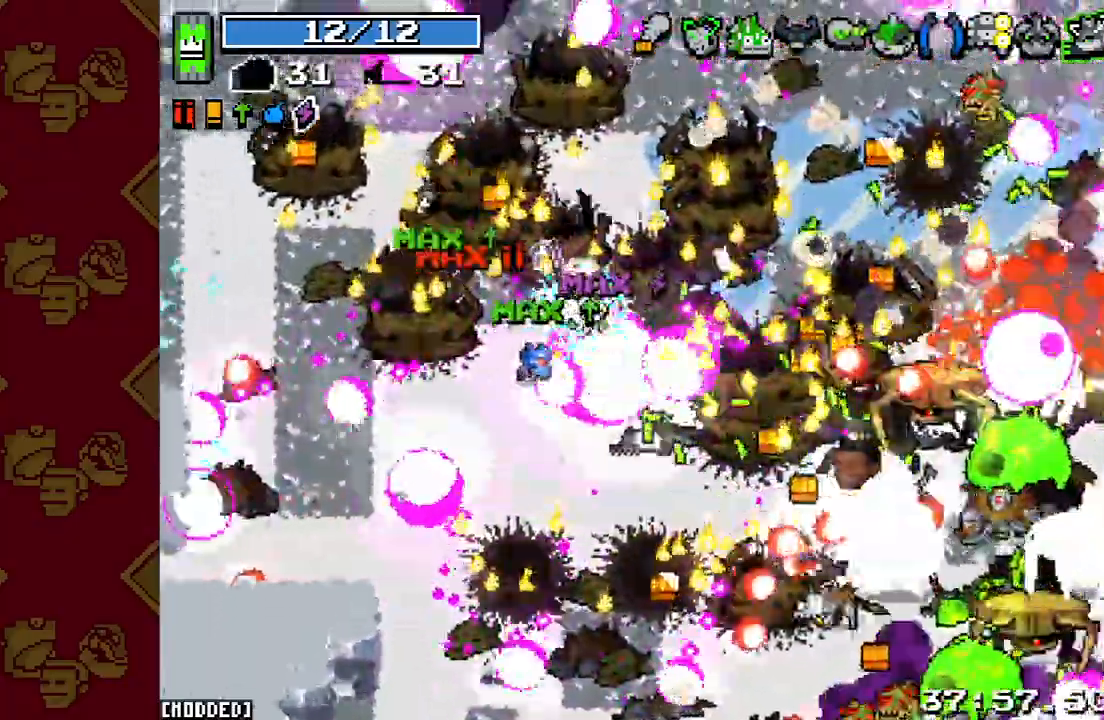
{"buttons": ["R2"], "left_stick": "up-right", "right_stick": "down-right", "events": [[67, "R2", "down"], [133, "left_stick", "right"], [167, "R2", "up"], [267, "R2", "down"], [300, "left_stick", "up-right"], [400, "R2", "up"], [500, "R2", "down"]]}
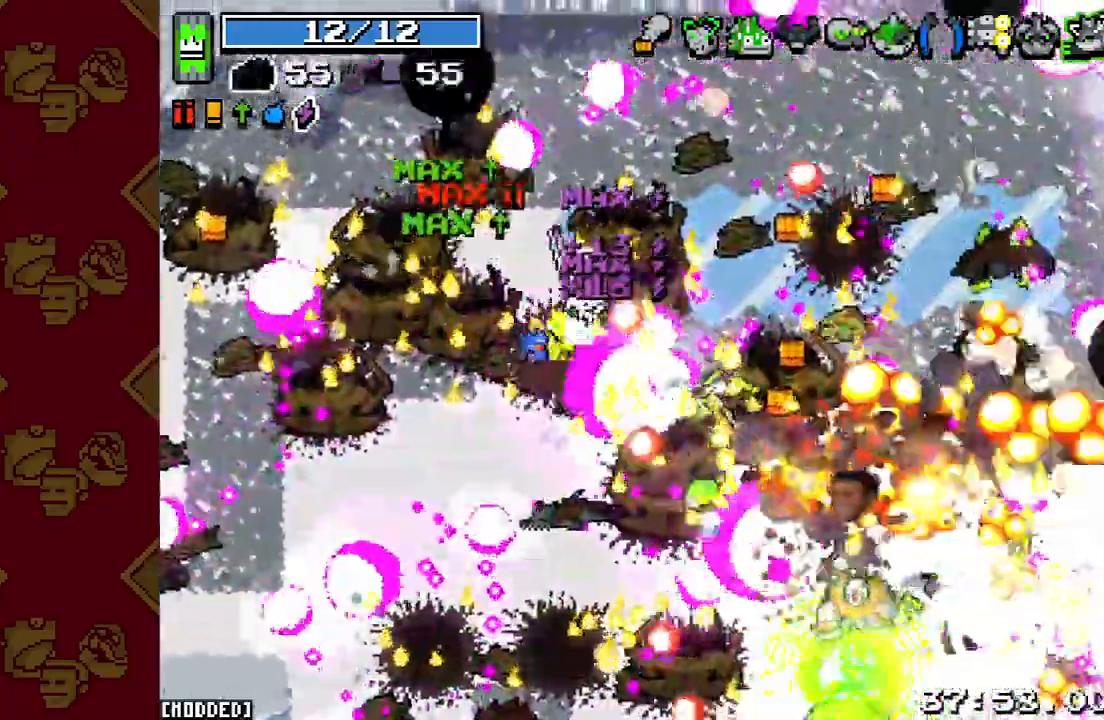
{"buttons": ["R2"], "left_stick": "down-right", "right_stick": "down-right", "events": [[100, "R2", "up"], [200, "R2", "down"], [300, "R2", "up"], [367, "left_stick", "down-right"], [400, "R2", "down"]]}